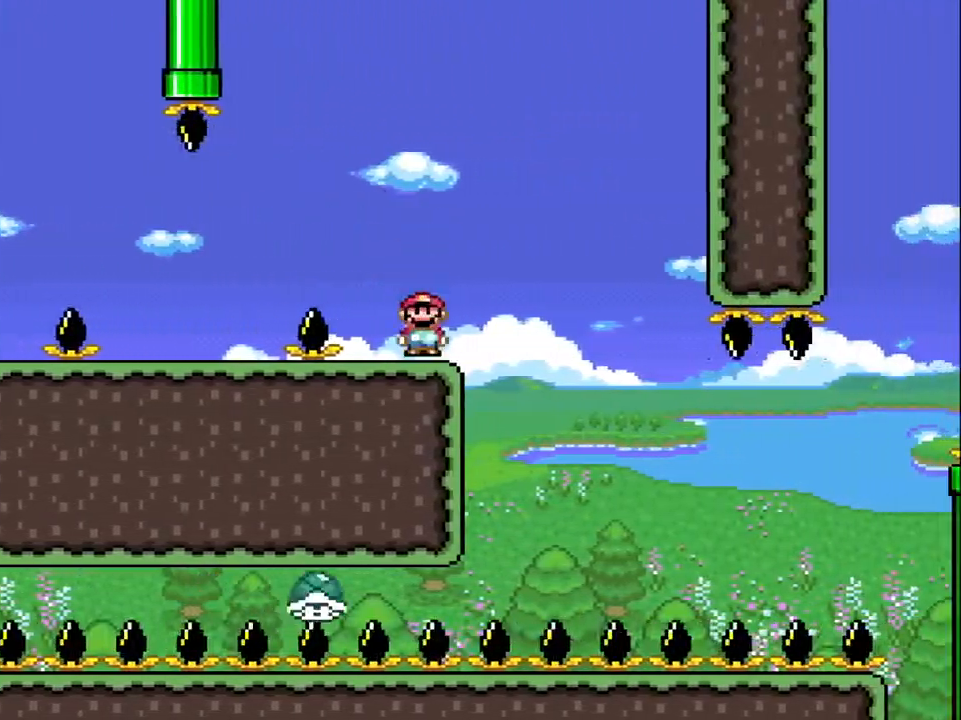
Gameplay with a controller (Nintendo layout); each line is a JSON object with the inputs held at the frame after it. "events" lists button and stick changes between this image and that frame as [ms after this image, input, new state], when the widget could be followed in between. Not read: L3 R3.
{"buttons": ["Y"], "events": [[450, "DPAD_RIGHT", "up"]]}
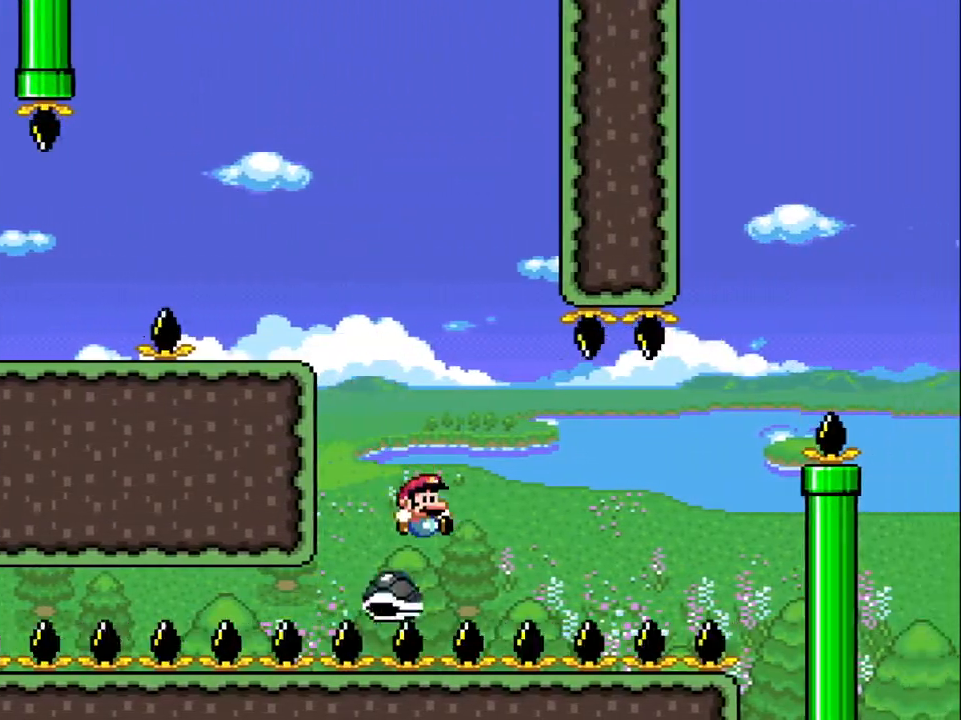
{"buttons": ["Y", "DPAD_RIGHT"], "events": [[417, "DPAD_RIGHT", "down"]]}
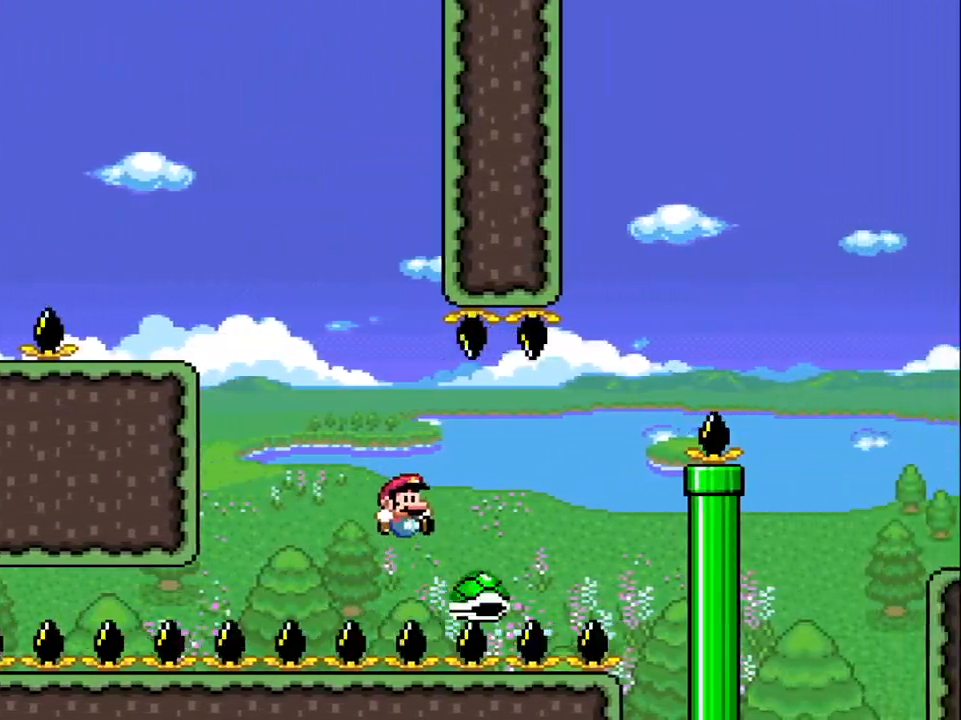
{"buttons": ["Y", "DPAD_LEFT"], "events": [[133, "B", "down"], [183, "B", "up"], [383, "DPAD_UP", "down"], [417, "DPAD_LEFT", "down"], [417, "DPAD_RIGHT", "up"], [433, "DPAD_UP", "up"]]}
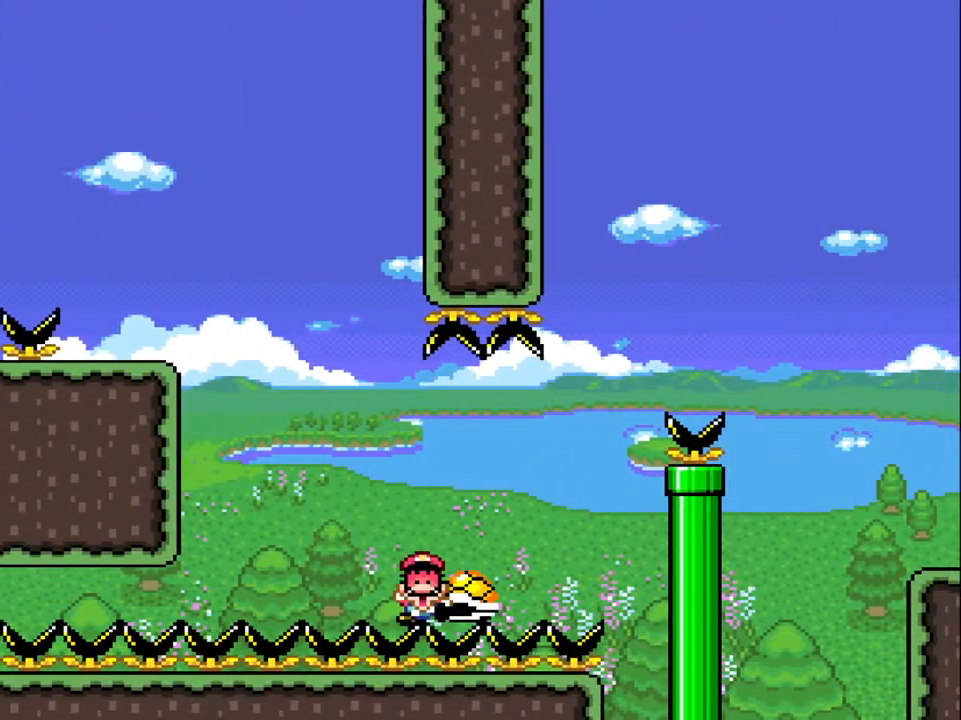
{"buttons": [], "events": [[100, "DPAD_LEFT", "up"], [150, "Y", "up"], [317, "B", "down"], [433, "B", "up"]]}
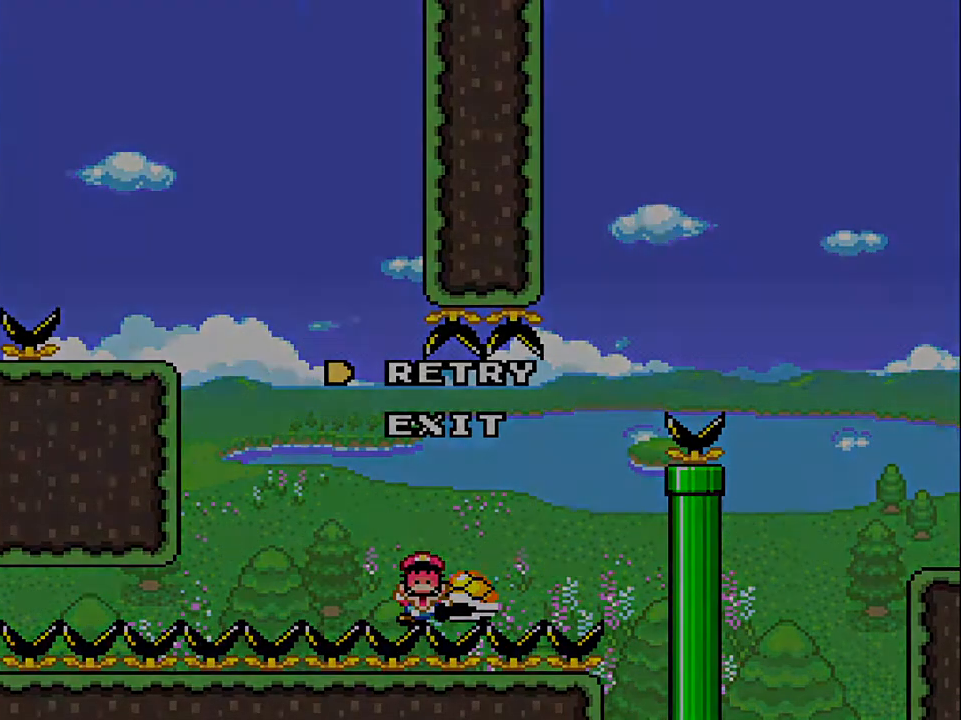
{"buttons": ["B"], "events": [[17, "B", "down"], [83, "B", "up"], [183, "B", "down"], [250, "B", "up"], [317, "B", "down"], [383, "B", "up"], [483, "B", "down"]]}
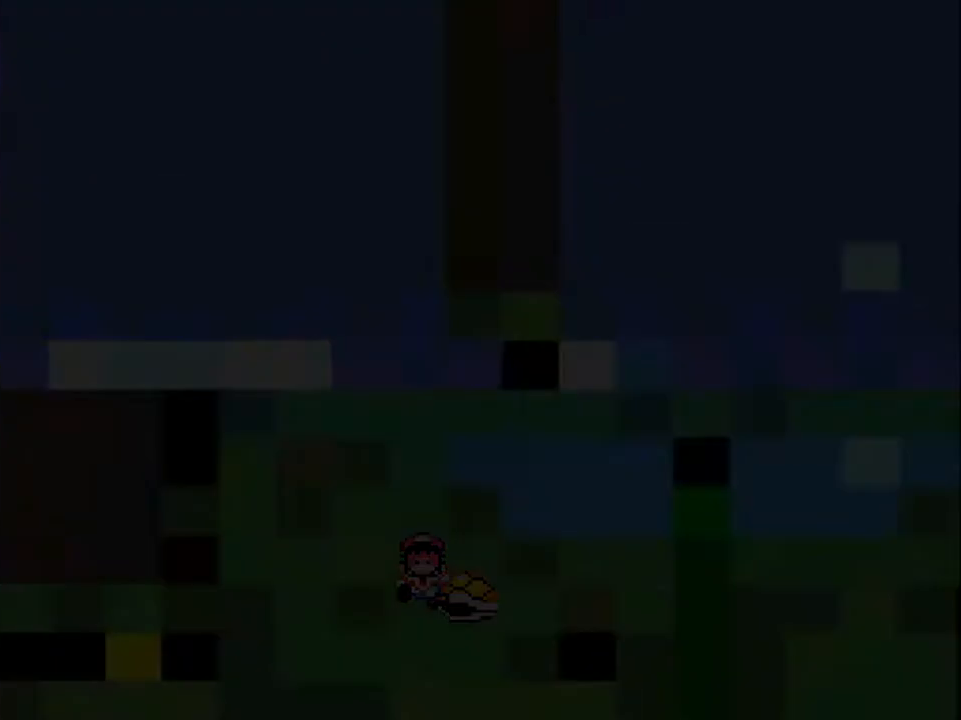
{"buttons": [], "events": [[17, "B", "up"], [117, "B", "down"], [150, "B", "up"], [267, "B", "down"], [317, "B", "up"], [417, "B", "down"], [450, "B", "up"]]}
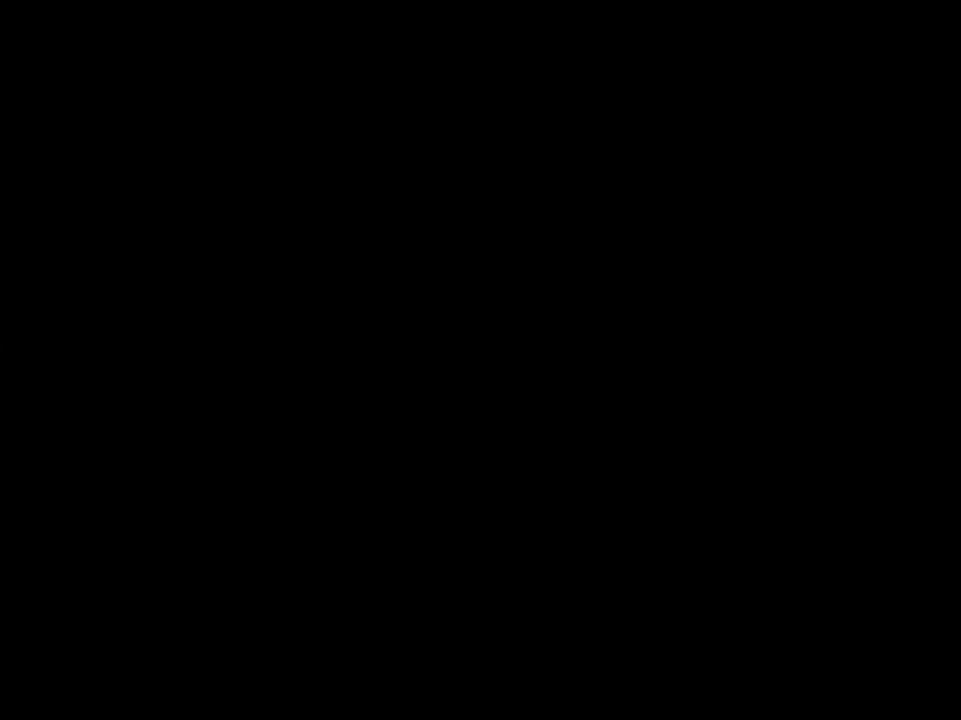
{"buttons": [], "events": [[50, "B", "down"], [100, "B", "up"], [200, "B", "down"], [250, "B", "up"], [333, "B", "down"], [417, "B", "up"]]}
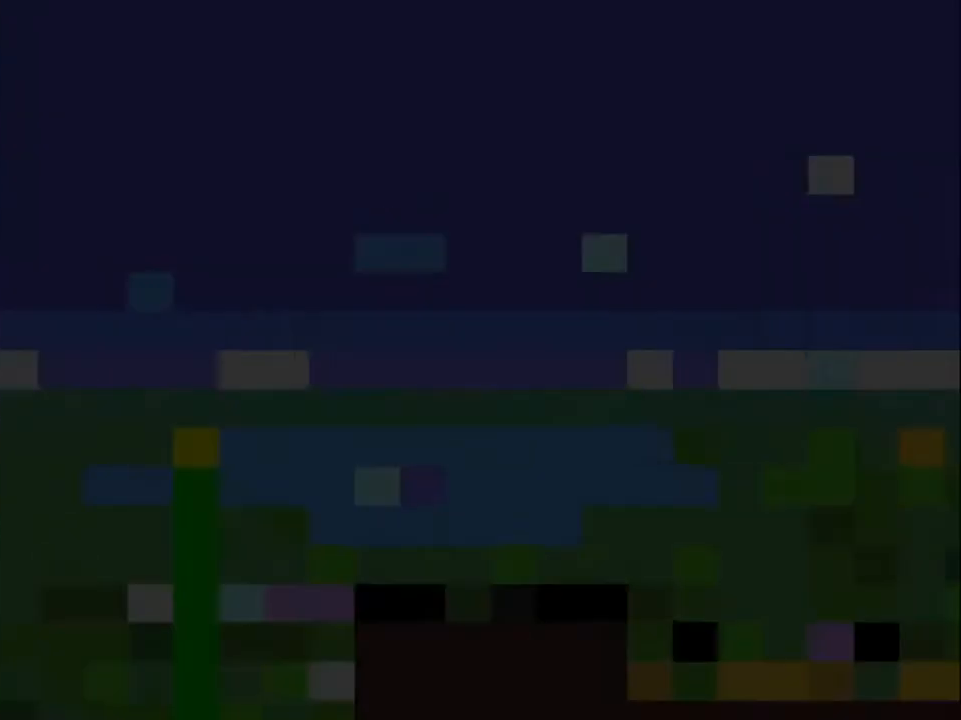
{"buttons": ["Y", "DPAD_RIGHT"], "events": [[350, "DPAD_RIGHT", "down"], [350, "Y", "down"]]}
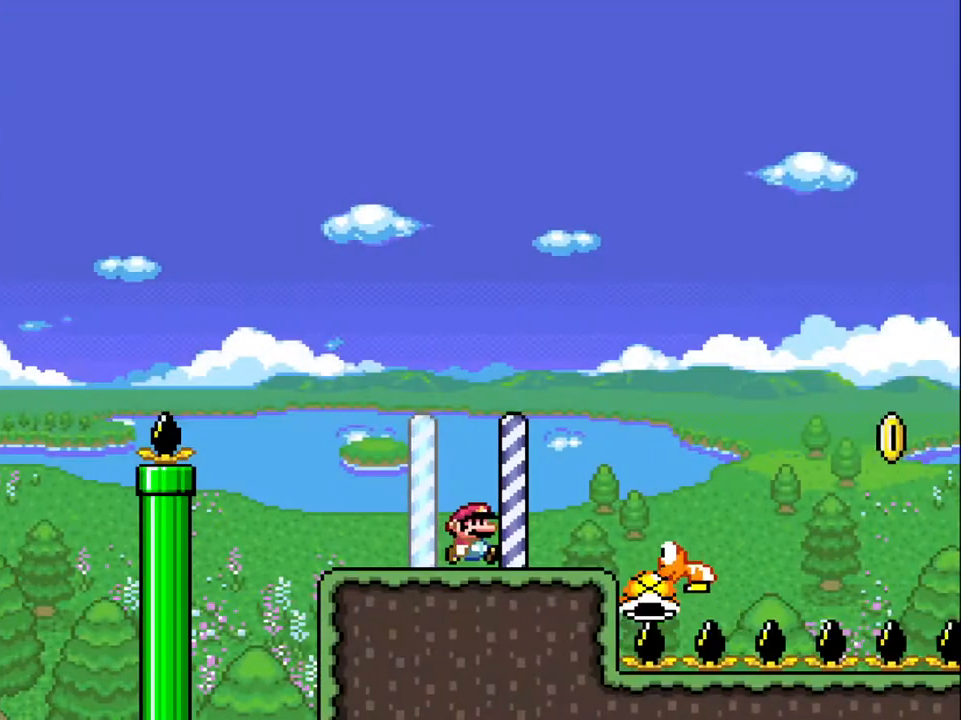
{"buttons": ["B", "Y", "DPAD_RIGHT"], "events": [[300, "B", "down"]]}